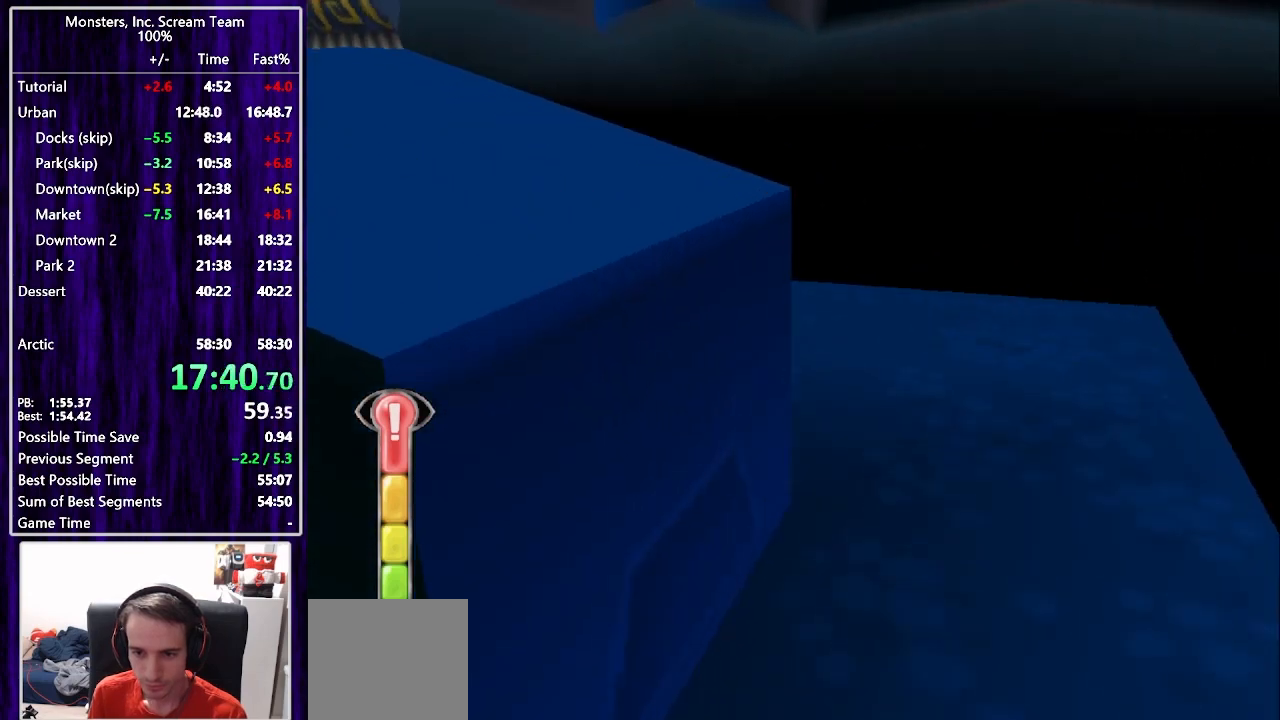
Gameplay with a controller (PlayStation layout); each line is a JSON object with the inputs held at the frame after it. "events" lists button and stick changes between this image and that frame as [ms after this image, input, new state], when the widget could be followed in between. Not read: L1 R1.
{"buttons": ["CIRCLE"], "left_stick": "center", "right_stick": "center", "events": [[83, "CIRCLE", "up"], [133, "CIRCLE", "down"], [150, "DPAD_LEFT", "up"], [167, "DPAD_UP", "up"], [300, "CIRCLE", "up"], [383, "CIRCLE", "down"], [433, "CIRCLE", "up"], [500, "CIRCLE", "down"]]}
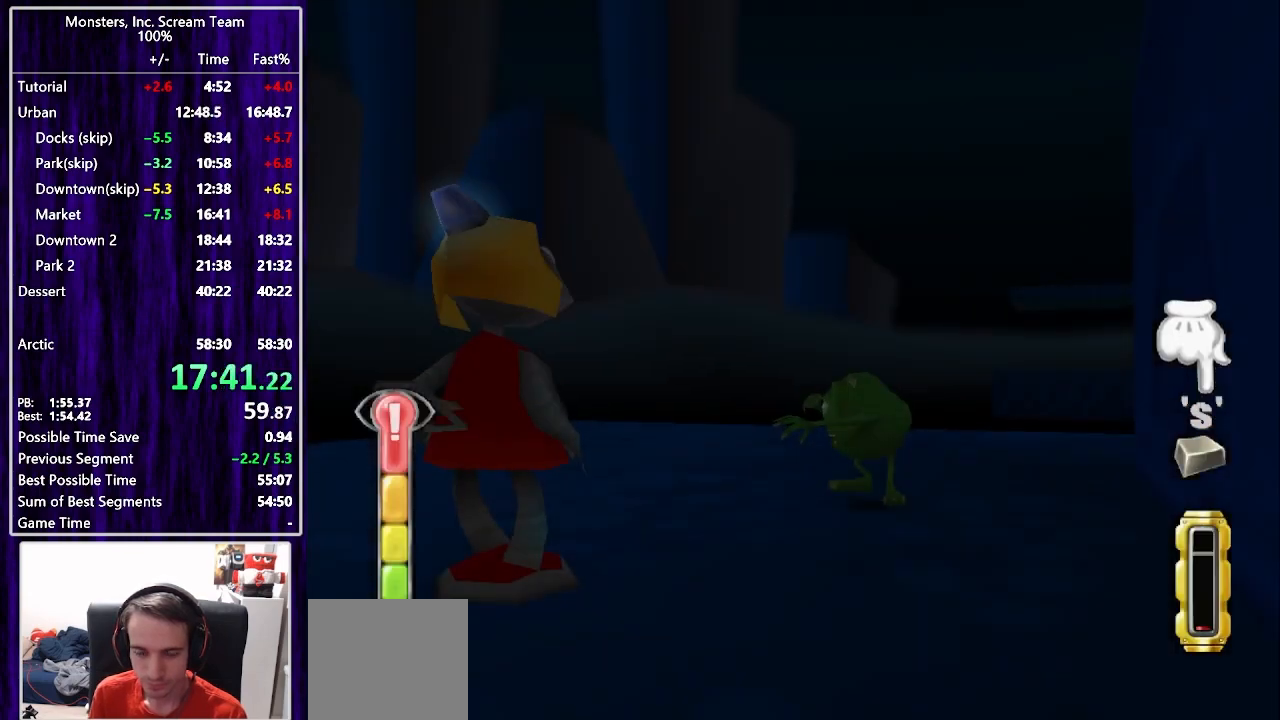
{"buttons": [], "left_stick": "center", "right_stick": "center", "events": [[67, "CIRCLE", "up"], [117, "CIRCLE", "down"], [183, "CIRCLE", "up"], [267, "CIRCLE", "down"], [317, "CIRCLE", "up"], [400, "CIRCLE", "down"], [450, "CIRCLE", "up"]]}
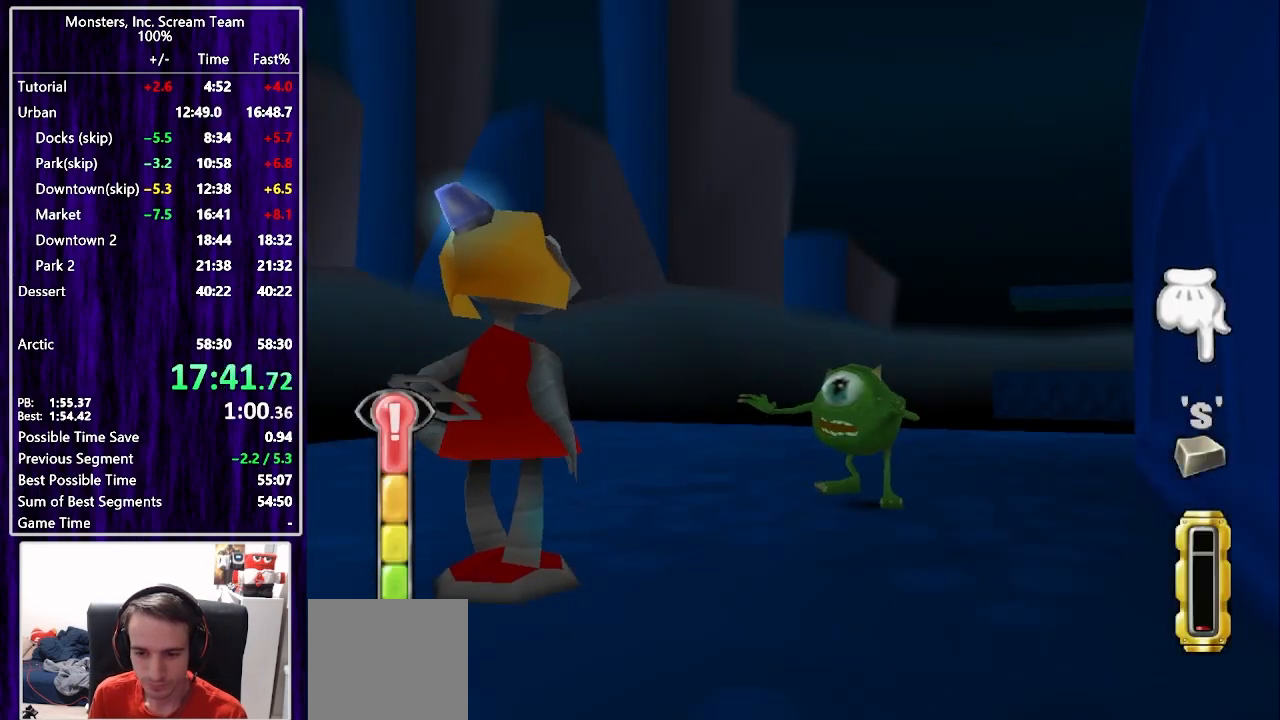
{"buttons": ["CIRCLE"], "left_stick": "center", "right_stick": "center", "events": [[50, "CIRCLE", "down"], [100, "CIRCLE", "up"], [167, "CIRCLE", "down"], [233, "CIRCLE", "up"], [317, "CIRCLE", "down"], [383, "CIRCLE", "up"], [450, "CIRCLE", "down"]]}
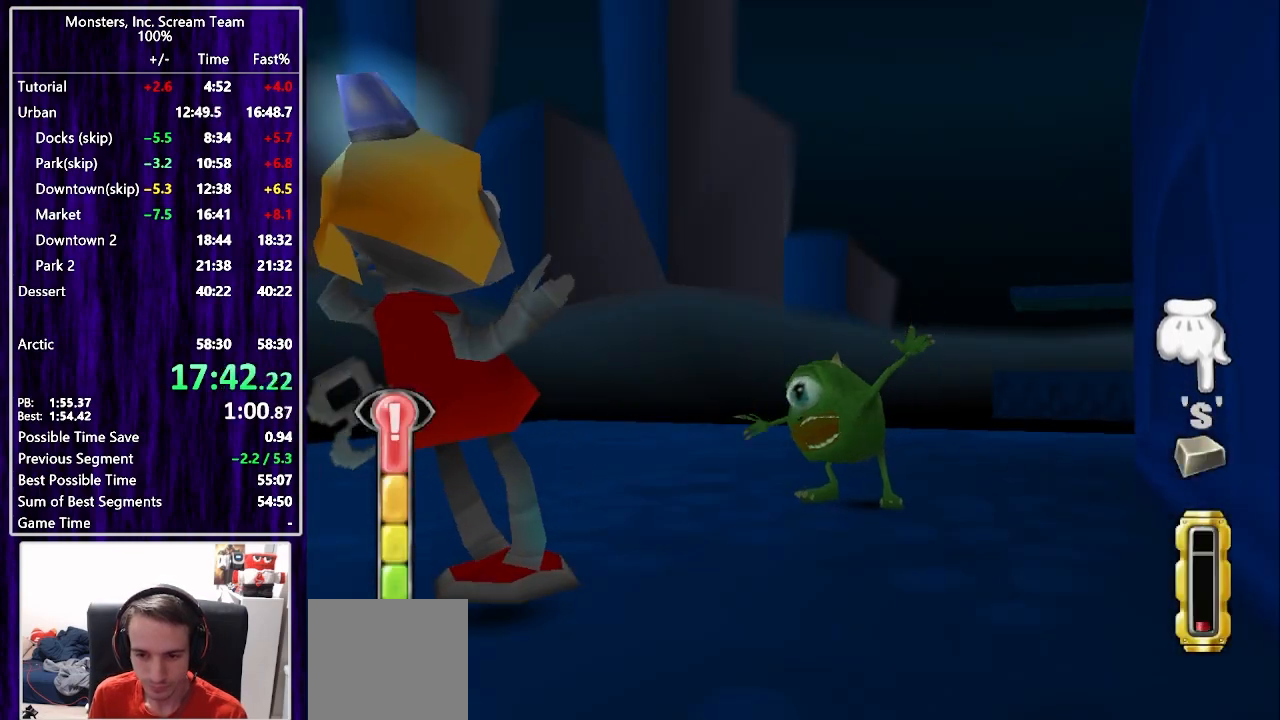
{"buttons": ["CIRCLE"], "left_stick": "center", "right_stick": "center", "events": [[17, "CIRCLE", "up"], [200, "CIRCLE", "down"], [283, "CIRCLE", "up"], [350, "CIRCLE", "down"], [400, "CIRCLE", "up"], [483, "CIRCLE", "down"]]}
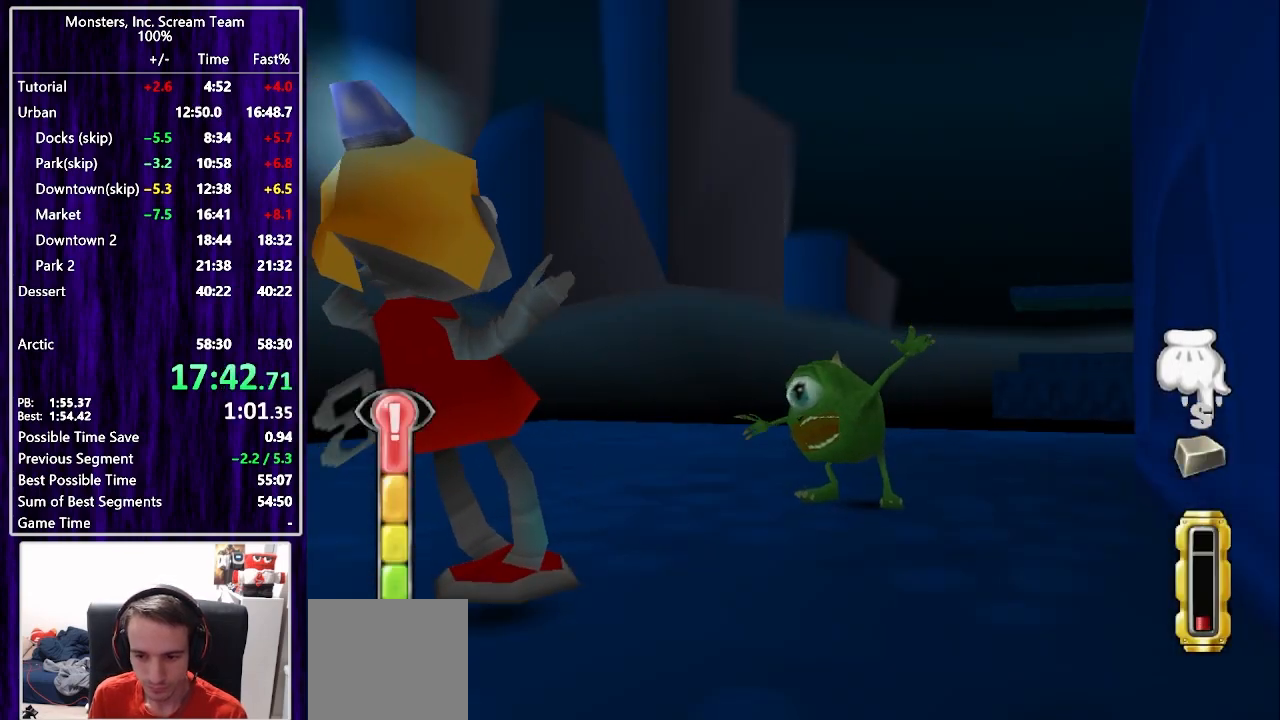
{"buttons": [], "left_stick": "center", "right_stick": "center", "events": [[33, "CIRCLE", "up"], [117, "CIRCLE", "down"], [167, "CIRCLE", "up"], [250, "CIRCLE", "down"], [317, "CIRCLE", "up"], [400, "CIRCLE", "down"], [450, "CIRCLE", "up"]]}
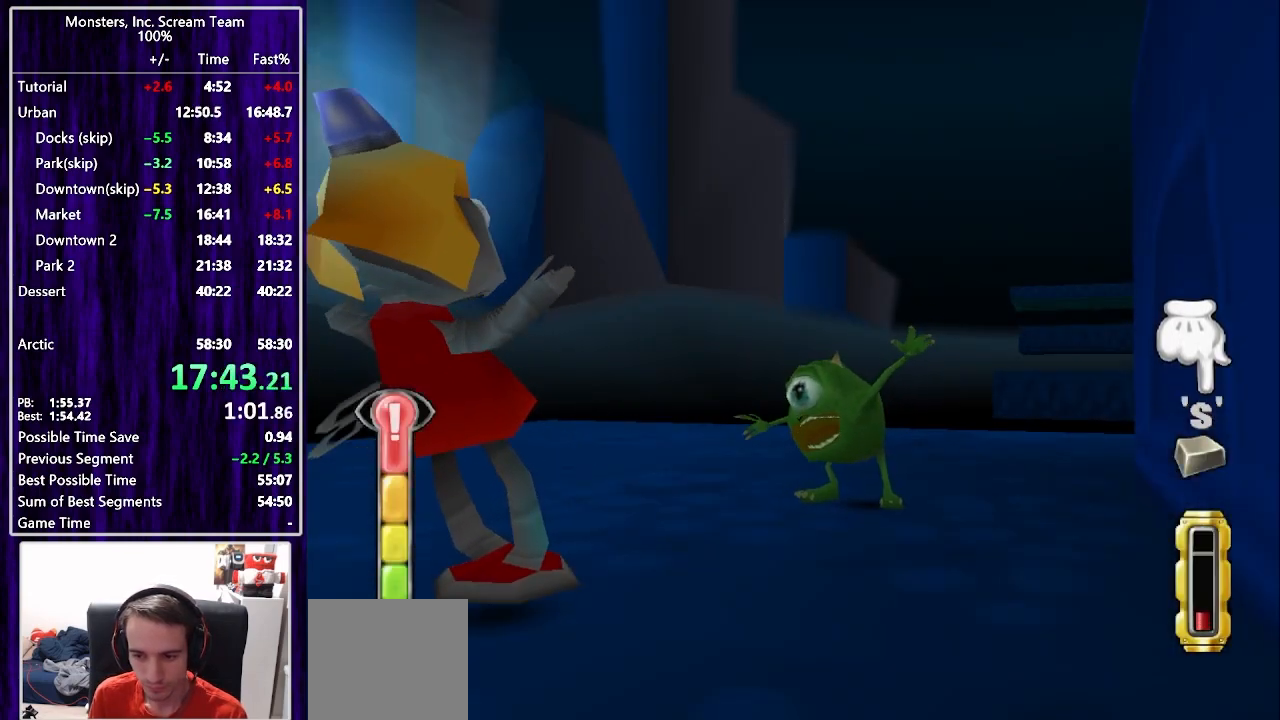
{"buttons": [], "left_stick": "center", "right_stick": "center", "events": [[33, "CIRCLE", "down"], [83, "CIRCLE", "up"], [167, "TRIANGLE", "down"], [233, "TRIANGLE", "up"], [283, "TRIANGLE", "down"], [317, "TRIANGLE", "up"], [400, "TRIANGLE", "down"], [467, "TRIANGLE", "up"]]}
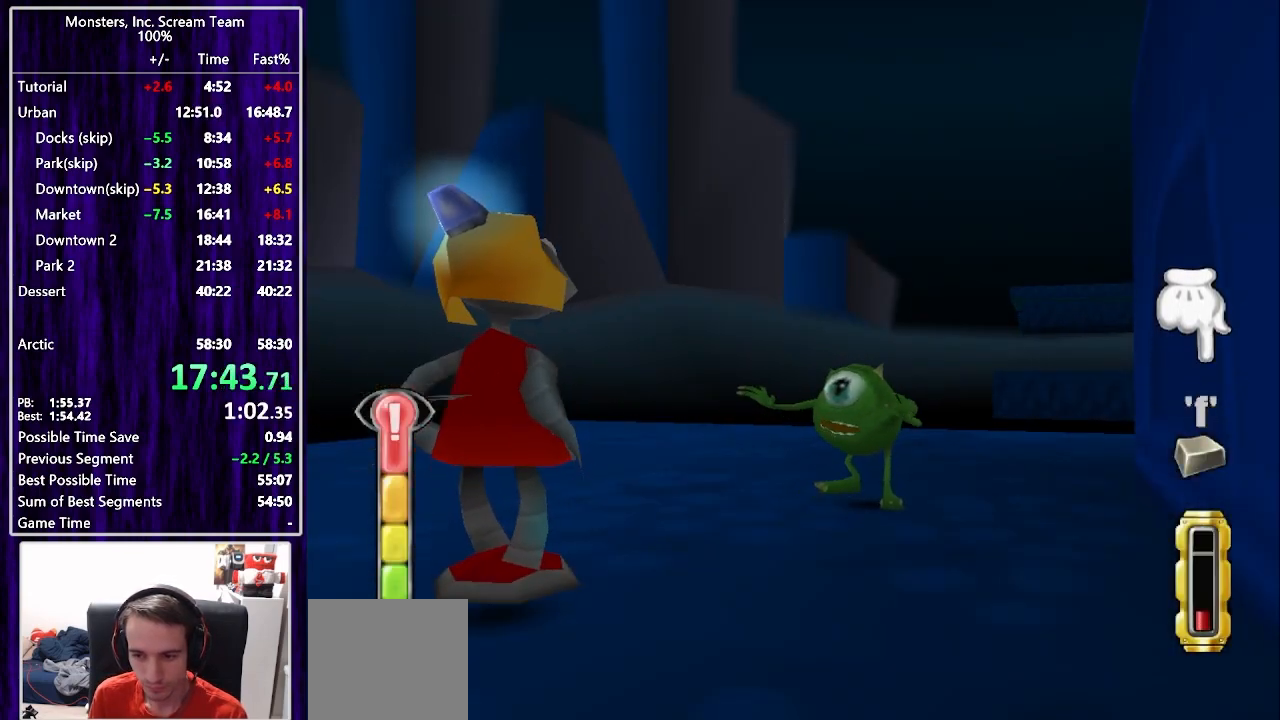
{"buttons": [], "left_stick": "center", "right_stick": "center", "events": [[33, "TRIANGLE", "down"], [67, "TRIANGLE", "up"], [117, "SQUARE", "down"], [200, "SQUARE", "up"], [267, "SQUARE", "down"], [333, "SQUARE", "up"], [400, "SQUARE", "down"], [483, "SQUARE", "up"]]}
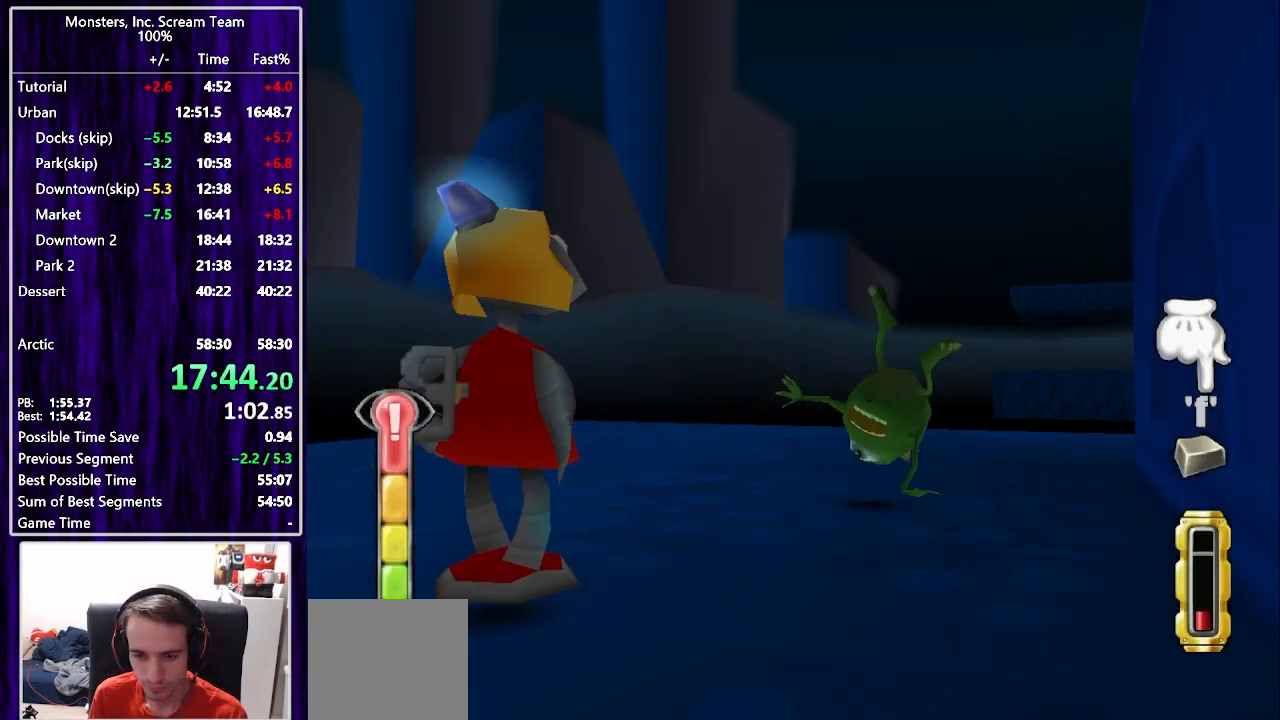
{"buttons": ["SQUARE"], "left_stick": "center", "right_stick": "center", "events": [[50, "SQUARE", "down"], [117, "SQUARE", "up"], [200, "SQUARE", "down"], [267, "SQUARE", "up"], [350, "SQUARE", "down"], [417, "SQUARE", "up"], [483, "SQUARE", "down"]]}
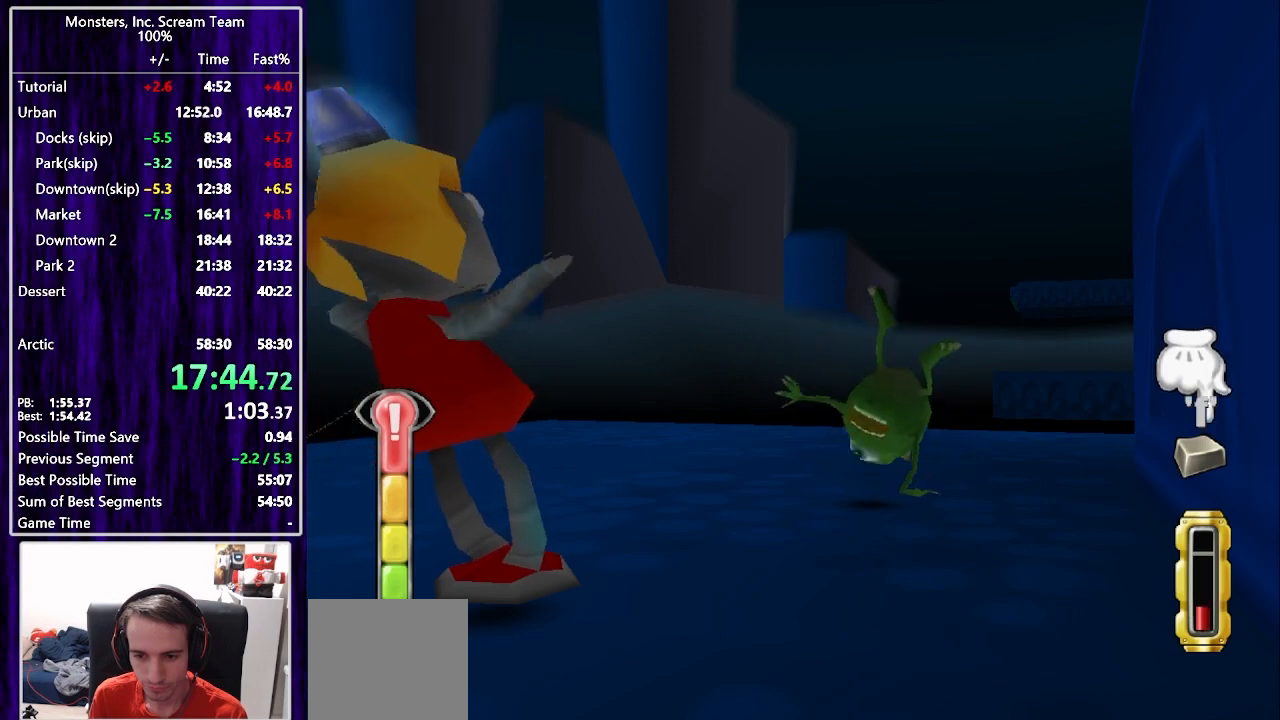
{"buttons": [], "left_stick": "center", "right_stick": "center", "events": [[50, "SQUARE", "up"], [133, "SQUARE", "down"], [200, "SQUARE", "up"], [283, "SQUARE", "down"], [350, "SQUARE", "up"], [433, "SQUARE", "down"], [500, "SQUARE", "up"]]}
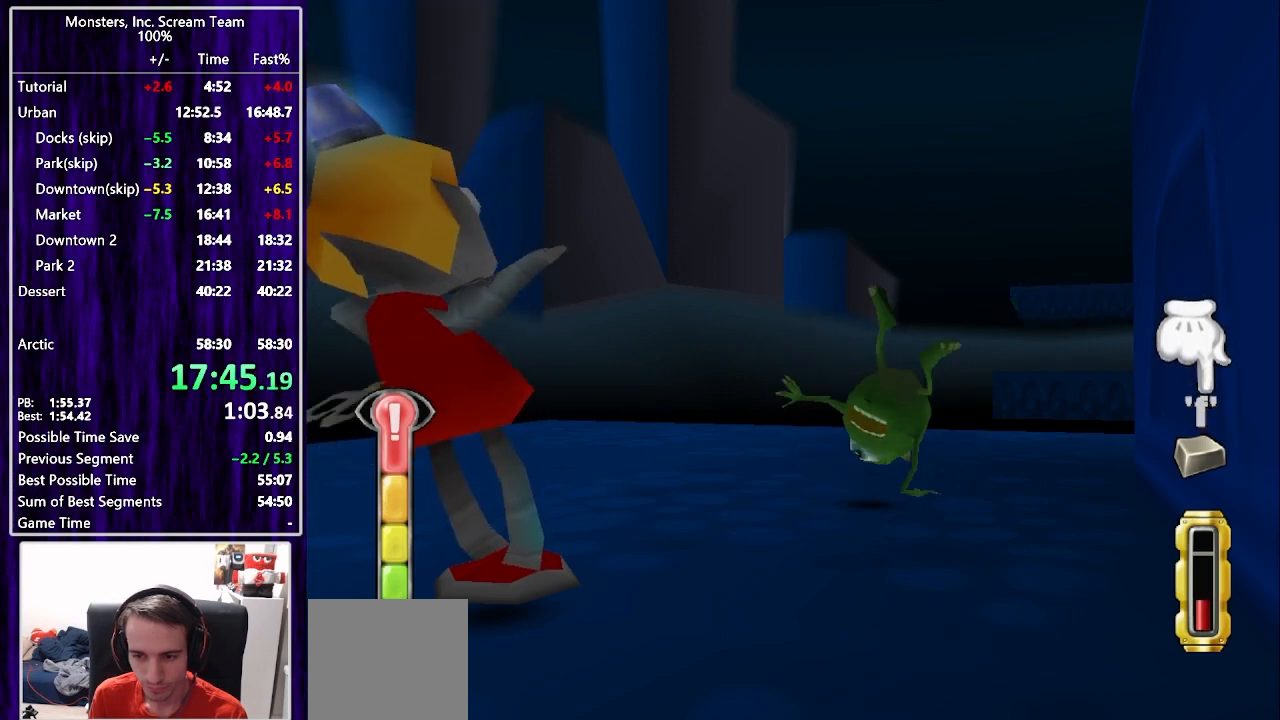
{"buttons": [], "left_stick": "center", "right_stick": "center", "events": [[83, "SQUARE", "down"], [133, "SQUARE", "up"], [217, "SQUARE", "down"], [283, "SQUARE", "up"], [333, "SQUARE", "down"], [367, "SQUARE", "up"], [367, "TRIANGLE", "down"], [417, "CIRCLE", "down"], [417, "TRIANGLE", "up"], [500, "CIRCLE", "up"]]}
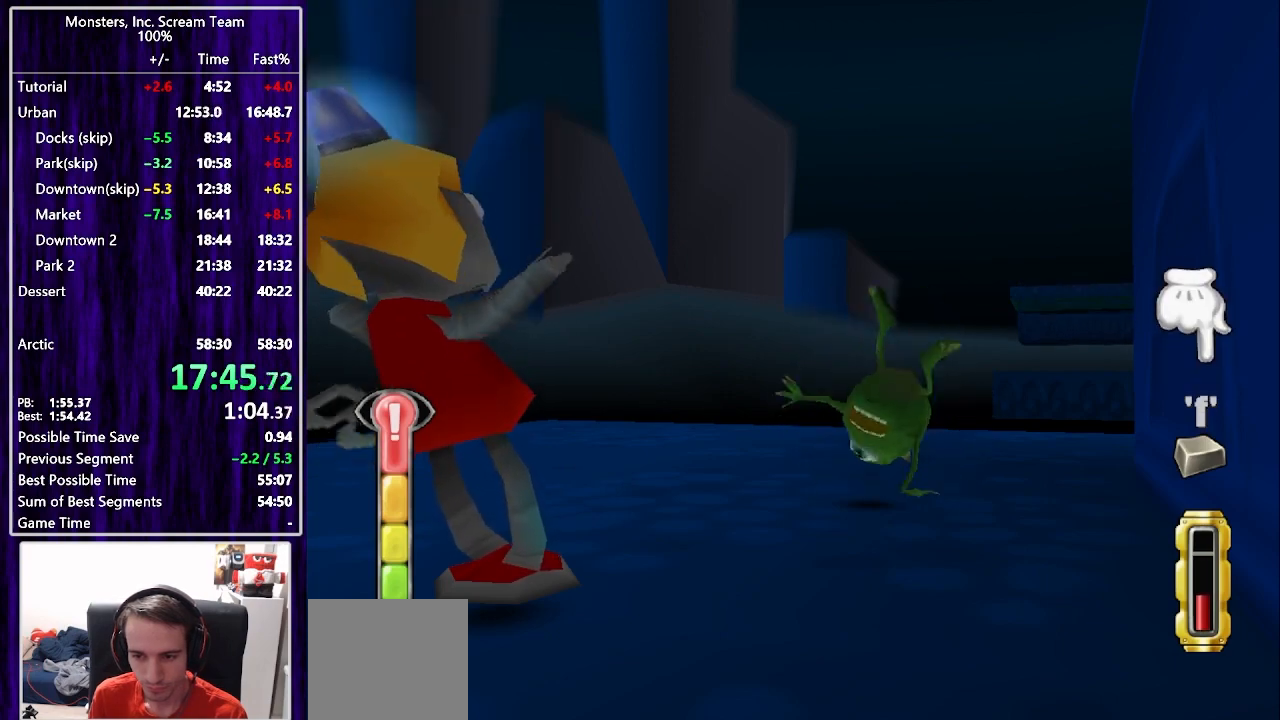
{"buttons": [], "left_stick": "center", "right_stick": "center", "events": [[33, "CIRCLE", "down"], [100, "CIRCLE", "up"], [183, "CIRCLE", "down"], [233, "CIRCLE", "up"], [317, "CIRCLE", "down"], [367, "CIRCLE", "up"], [433, "CIRCLE", "down"], [500, "CIRCLE", "up"]]}
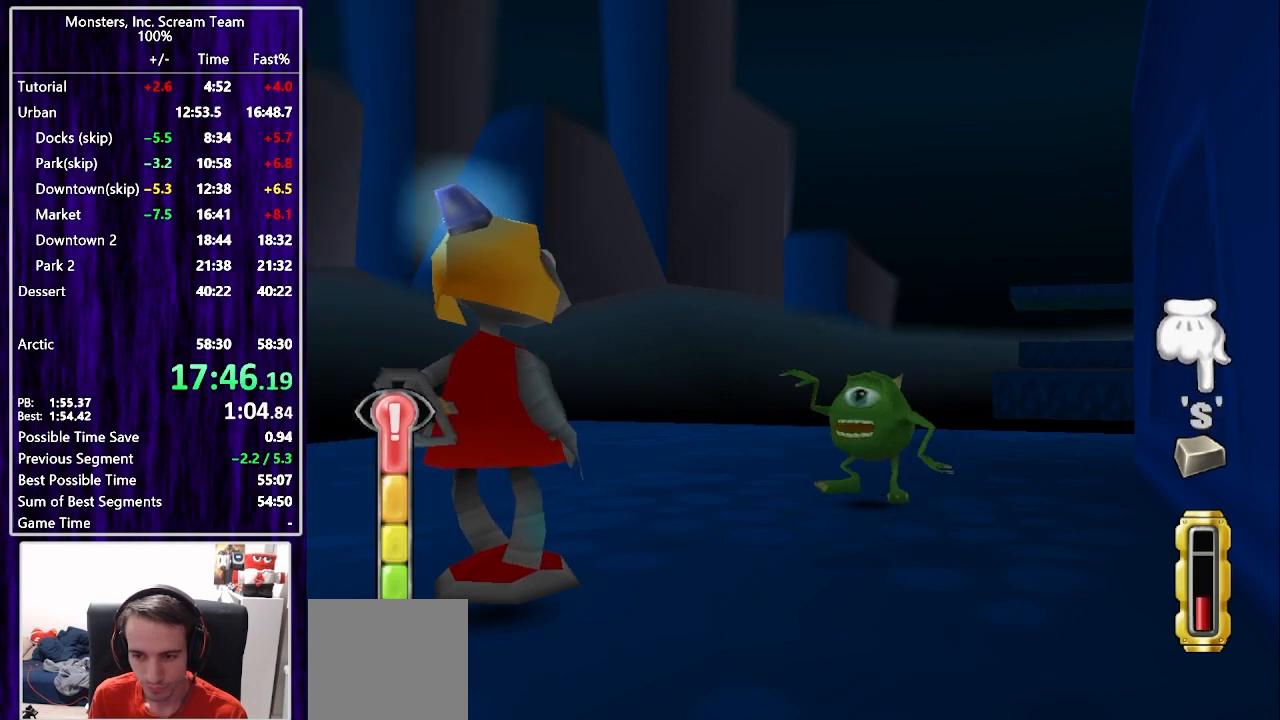
{"buttons": ["CIRCLE"], "left_stick": "center", "right_stick": "center", "events": [[67, "CIRCLE", "down"], [133, "CIRCLE", "up"], [200, "CIRCLE", "down"], [267, "CIRCLE", "up"], [367, "CIRCLE", "down"], [417, "CIRCLE", "up"], [500, "CIRCLE", "down"]]}
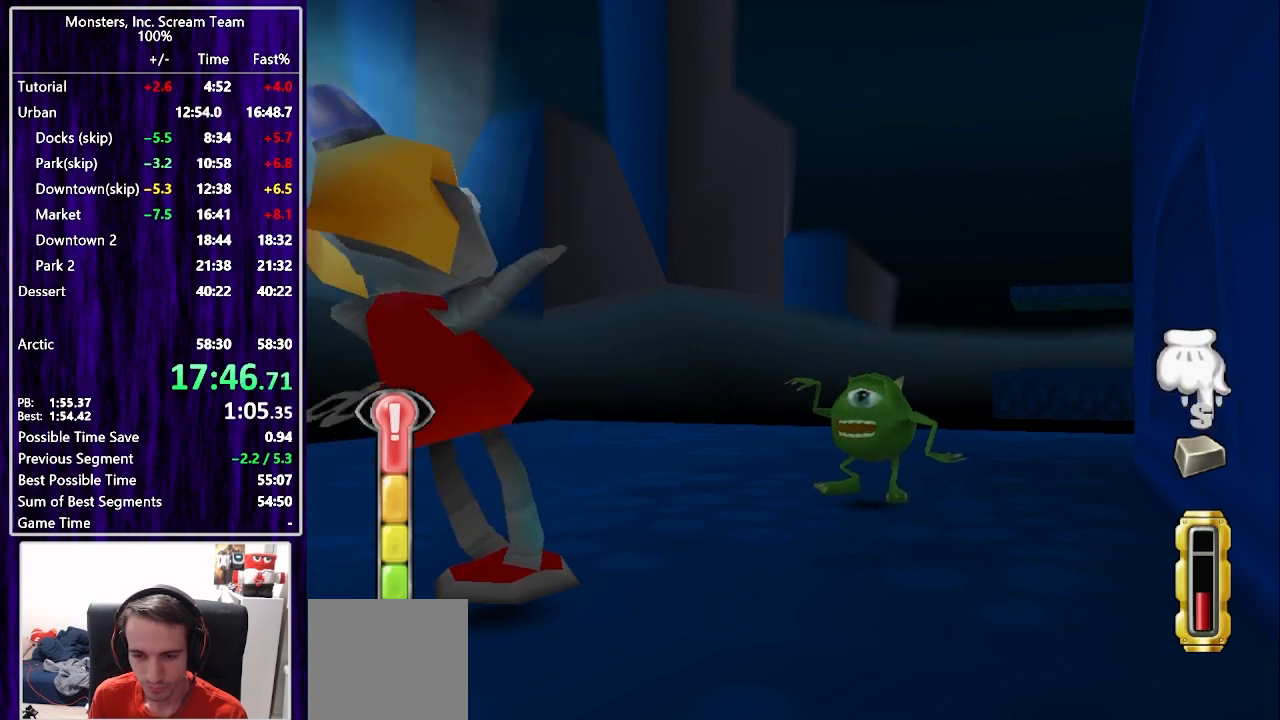
{"buttons": ["CIRCLE"], "left_stick": "center", "right_stick": "center", "events": [[67, "CIRCLE", "up"], [150, "CIRCLE", "down"], [200, "CIRCLE", "up"], [300, "CIRCLE", "down"], [350, "CIRCLE", "up"], [450, "CIRCLE", "down"]]}
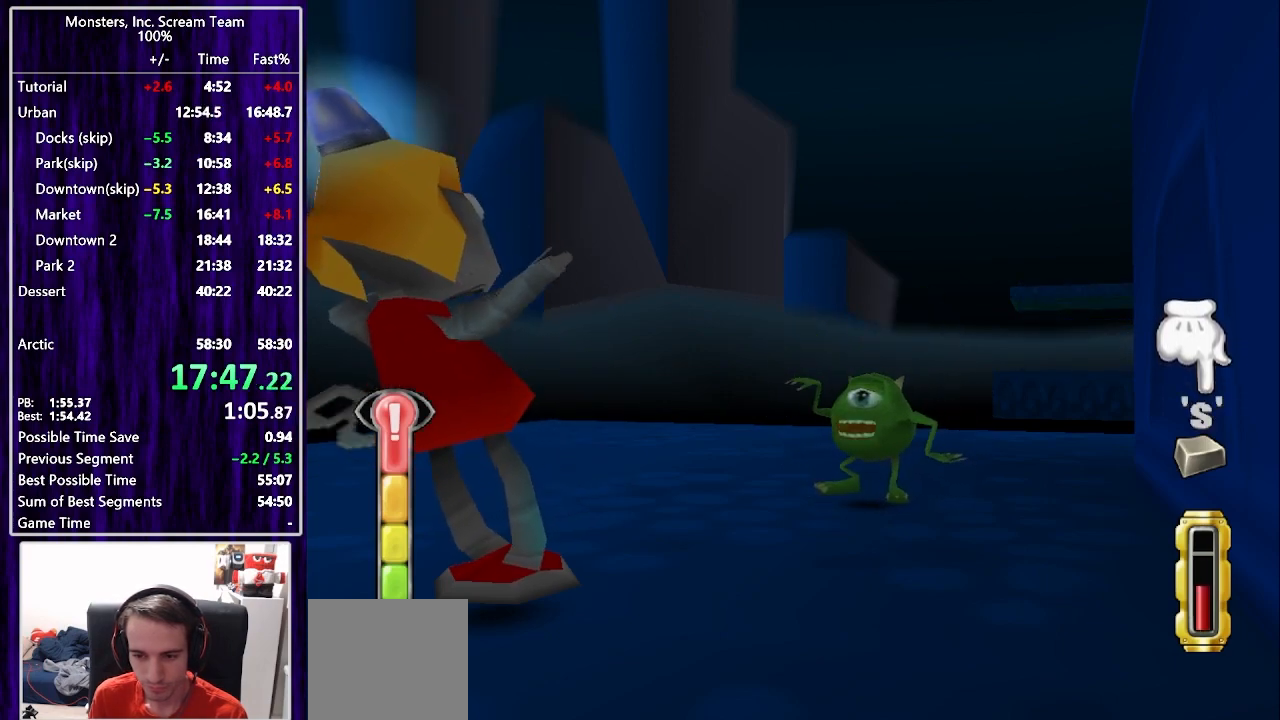
{"buttons": [], "left_stick": "center", "right_stick": "center", "events": [[17, "CIRCLE", "up"], [100, "CIRCLE", "down"], [150, "CIRCLE", "up"], [267, "CIRCLE", "down"], [300, "CIRCLE", "up"], [417, "CIRCLE", "down"], [483, "CIRCLE", "up"]]}
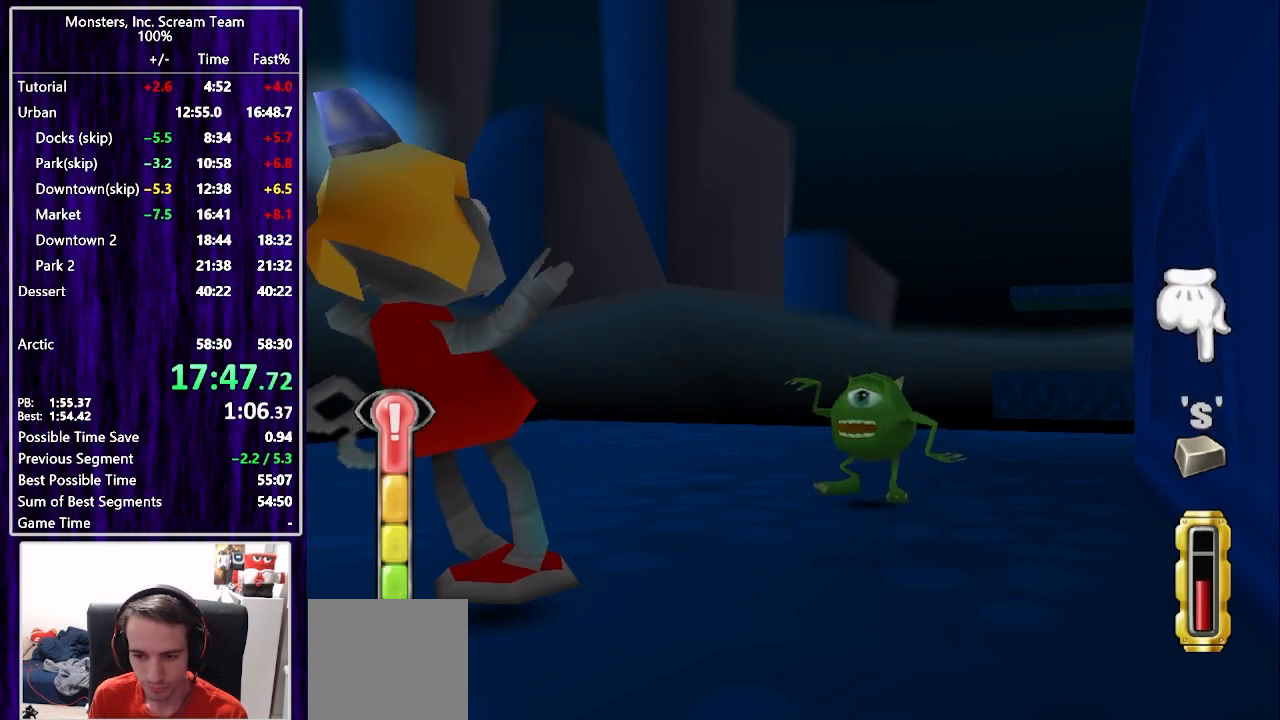
{"buttons": [], "left_stick": "center", "right_stick": "center", "events": [[133, "TRIANGLE", "down"], [200, "TRIANGLE", "up"], [267, "TRIANGLE", "down"], [333, "TRIANGLE", "up"], [400, "TRIANGLE", "down"], [467, "TRIANGLE", "up"]]}
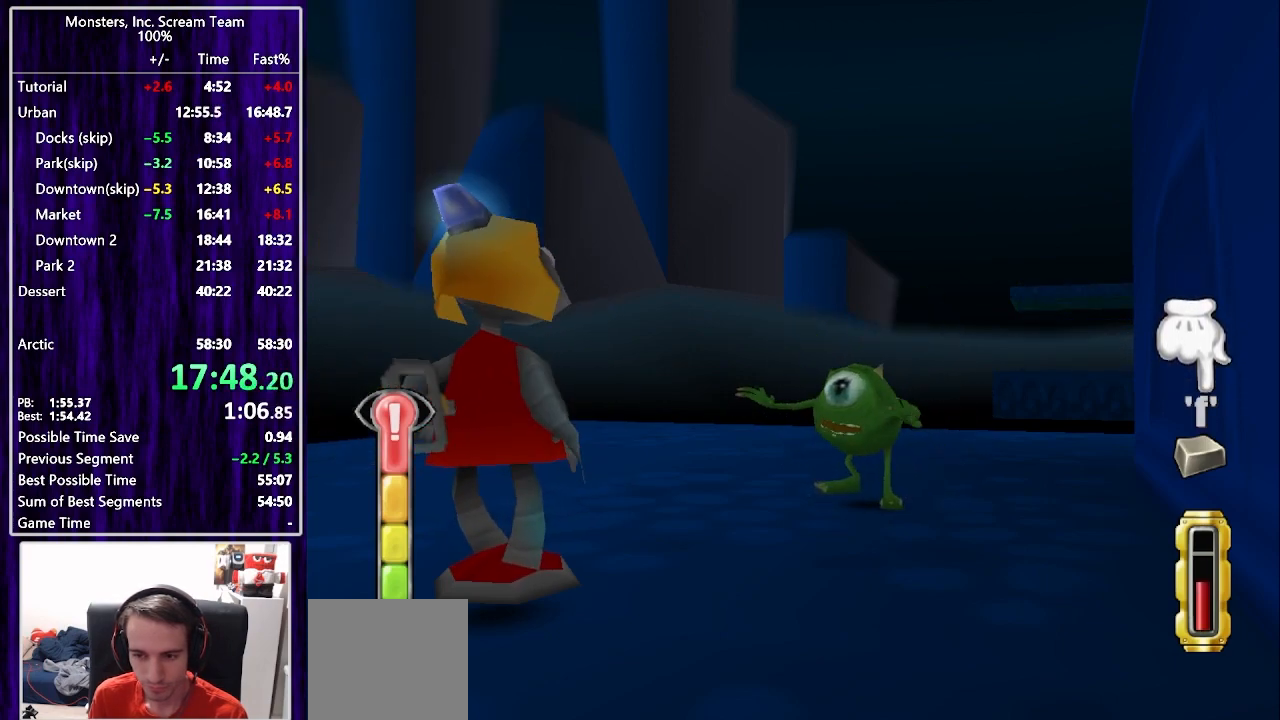
{"buttons": ["SQUARE"], "left_stick": "center", "right_stick": "center", "events": [[33, "SQUARE", "down"], [117, "SQUARE", "up"], [167, "SQUARE", "down"], [250, "SQUARE", "up"], [317, "SQUARE", "down"], [383, "SQUARE", "up"], [450, "SQUARE", "down"]]}
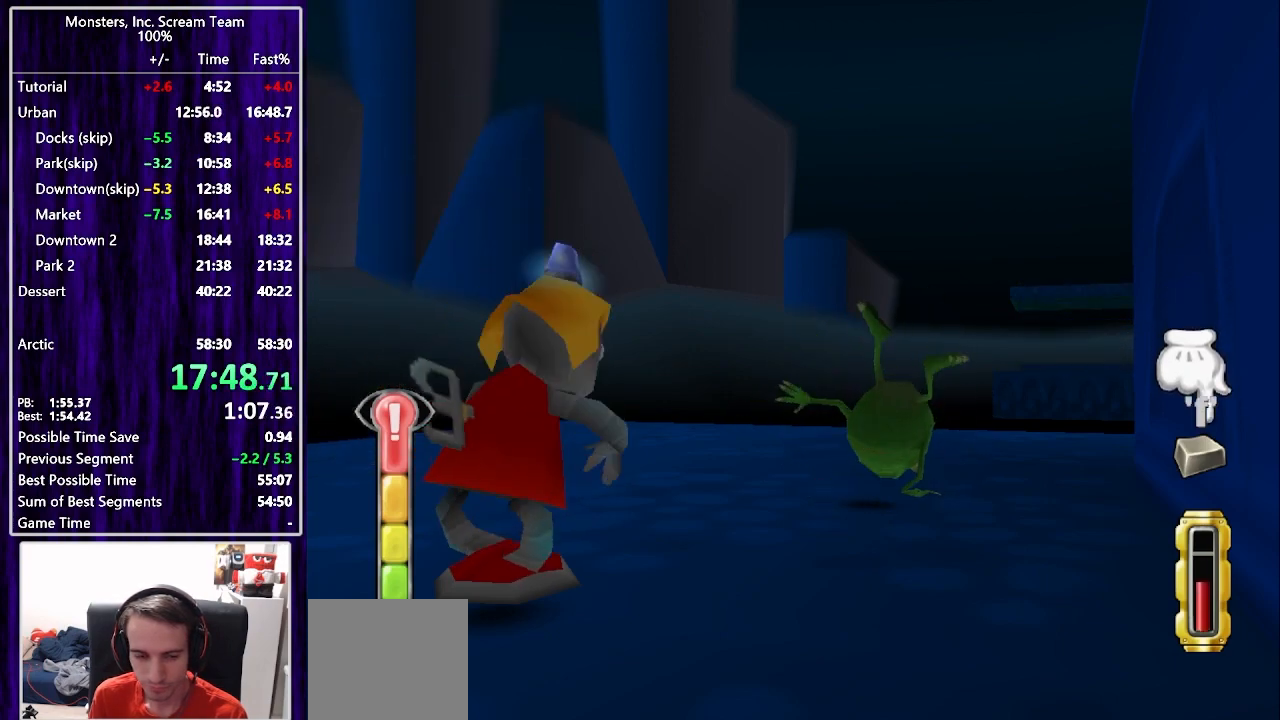
{"buttons": [], "left_stick": "center", "right_stick": "center", "events": [[33, "SQUARE", "up"], [117, "SQUARE", "down"], [183, "SQUARE", "up"], [267, "SQUARE", "down"], [333, "SQUARE", "up"], [433, "SQUARE", "down"], [467, "SQUARE", "up"]]}
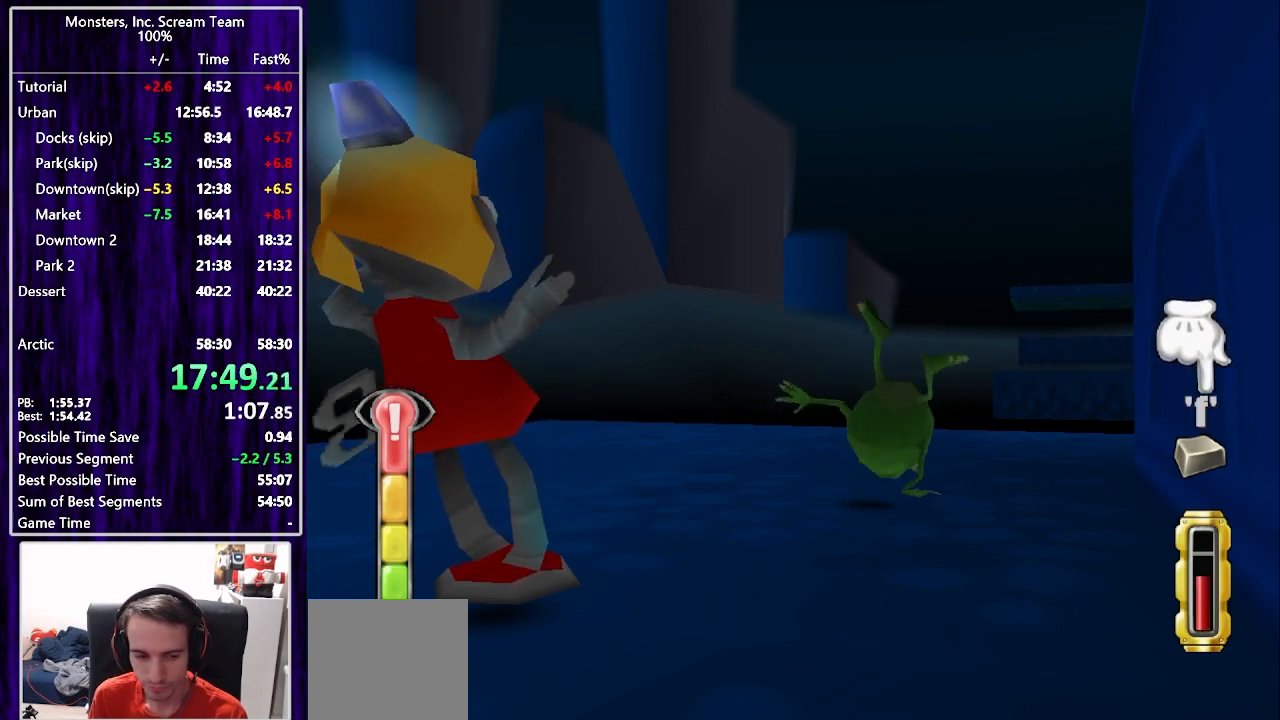
{"buttons": ["SQUARE"], "left_stick": "center", "right_stick": "center", "events": [[83, "SQUARE", "down"], [117, "SQUARE", "up"], [217, "SQUARE", "down"], [267, "SQUARE", "up"], [350, "SQUARE", "down"], [417, "SQUARE", "up"], [500, "SQUARE", "down"]]}
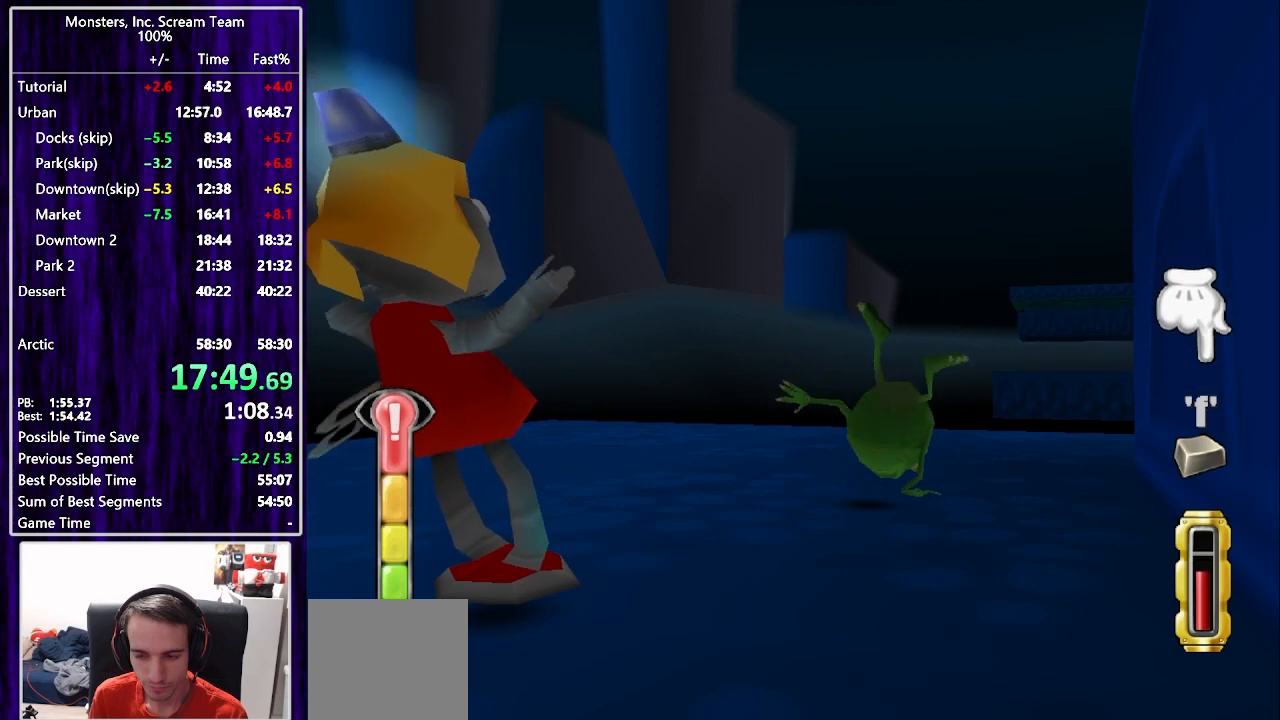
{"buttons": [], "left_stick": "center", "right_stick": "center", "events": [[67, "SQUARE", "up"], [133, "SQUARE", "down"], [233, "SQUARE", "up"], [250, "CIRCLE", "down"], [333, "CIRCLE", "up"], [400, "CIRCLE", "down"], [450, "CIRCLE", "up"]]}
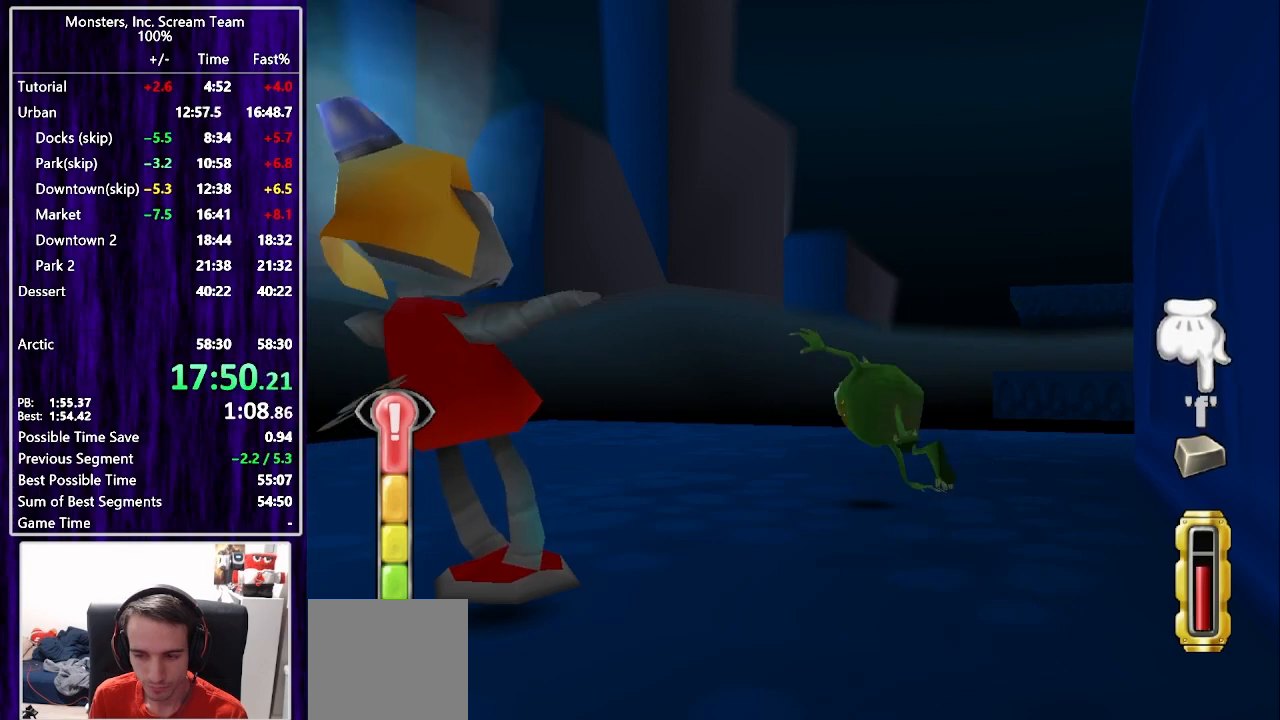
{"buttons": [], "left_stick": "center", "right_stick": "center", "events": [[33, "CIRCLE", "down"], [100, "CIRCLE", "up"], [183, "CIRCLE", "down"], [250, "CIRCLE", "up"], [333, "CIRCLE", "down"], [383, "CIRCLE", "up"]]}
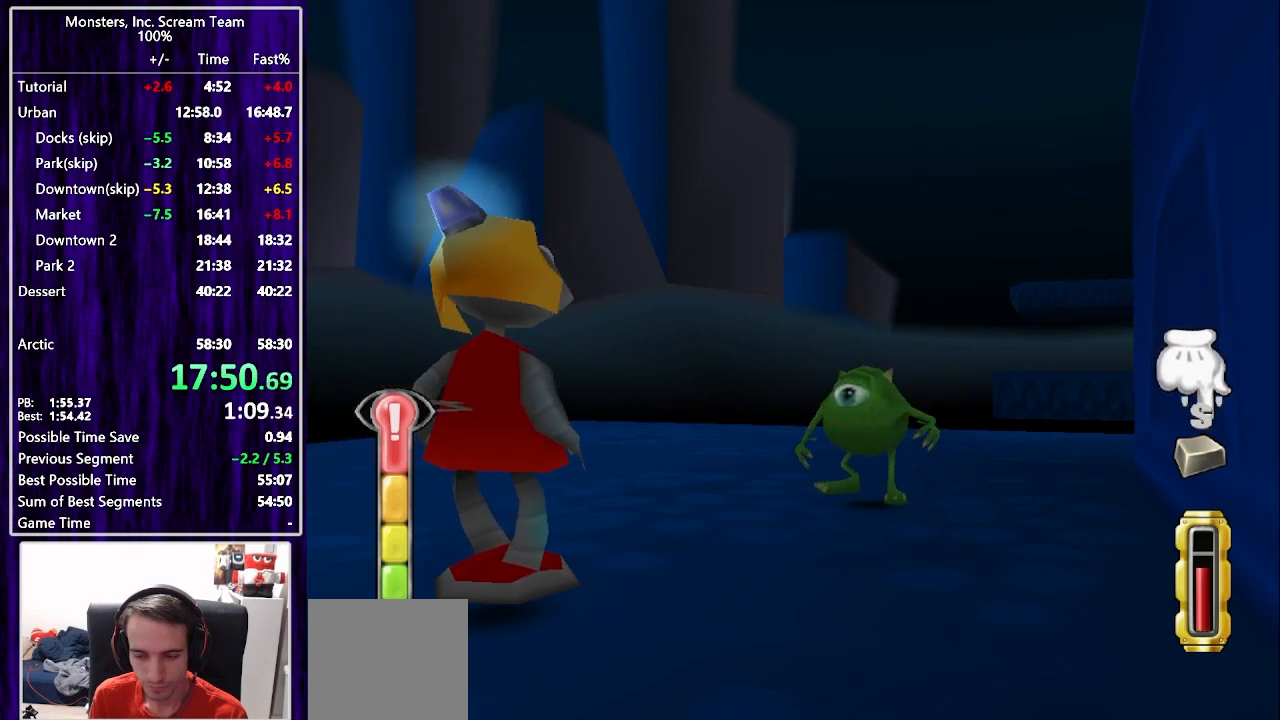
{"buttons": ["CIRCLE"], "left_stick": "center", "right_stick": "center", "events": [[33, "TRIANGLE", "down"], [67, "CIRCLE", "down"], [83, "TRIANGLE", "up"], [117, "CIRCLE", "up"], [183, "CIRCLE", "down"], [250, "CIRCLE", "up"], [317, "CIRCLE", "down"], [367, "CIRCLE", "up"], [467, "CIRCLE", "down"]]}
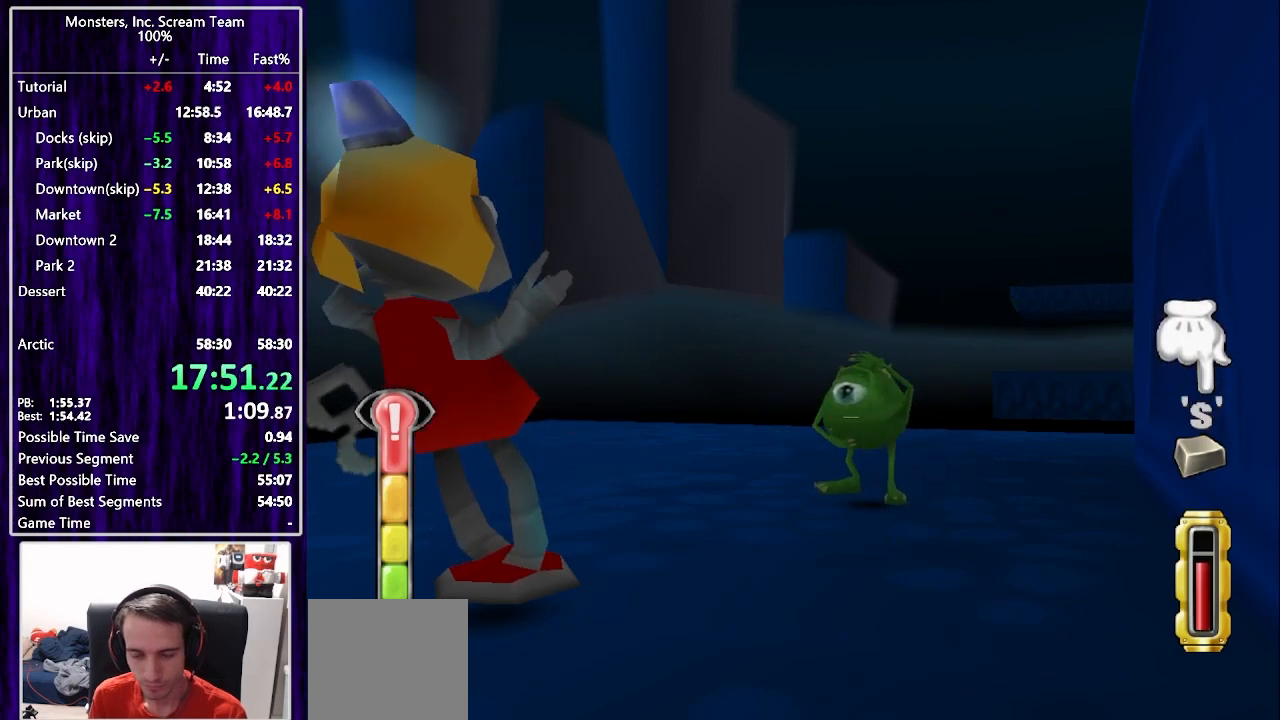
{"buttons": [], "left_stick": "center", "right_stick": "center", "events": [[17, "CIRCLE", "up"], [117, "CIRCLE", "down"], [133, "CIRCLE", "up"], [250, "CIRCLE", "down"], [283, "CIRCLE", "up"], [400, "CIRCLE", "down"], [450, "CIRCLE", "up"]]}
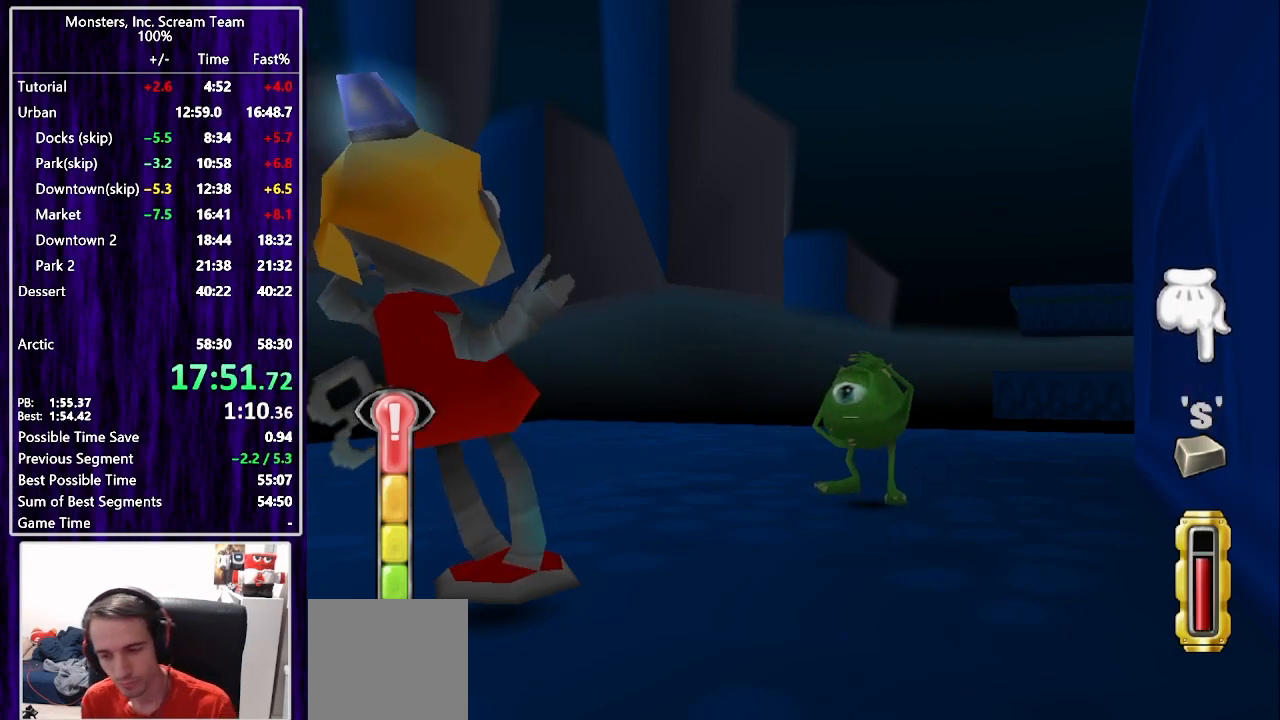
{"buttons": [], "left_stick": "center", "right_stick": "center", "events": [[133, "CIRCLE", "down"], [200, "CIRCLE", "up"], [283, "CIRCLE", "down"], [350, "CIRCLE", "up"], [433, "CROSS", "down"], [500, "CROSS", "up"]]}
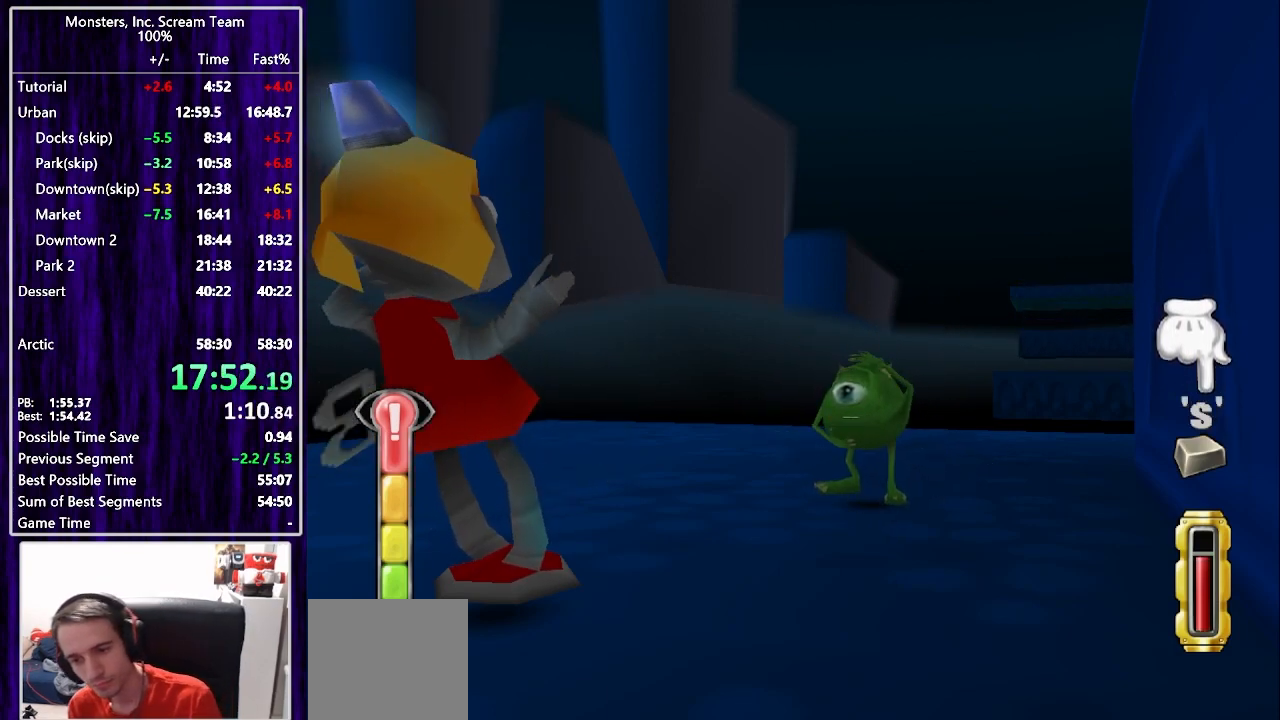
{"buttons": ["CROSS"], "left_stick": "center", "right_stick": "center", "events": [[33, "CROSS", "down"], [100, "CROSS", "up"], [167, "CROSS", "down"], [233, "CROSS", "up"], [317, "CROSS", "down"], [383, "CROSS", "up"], [467, "CROSS", "down"]]}
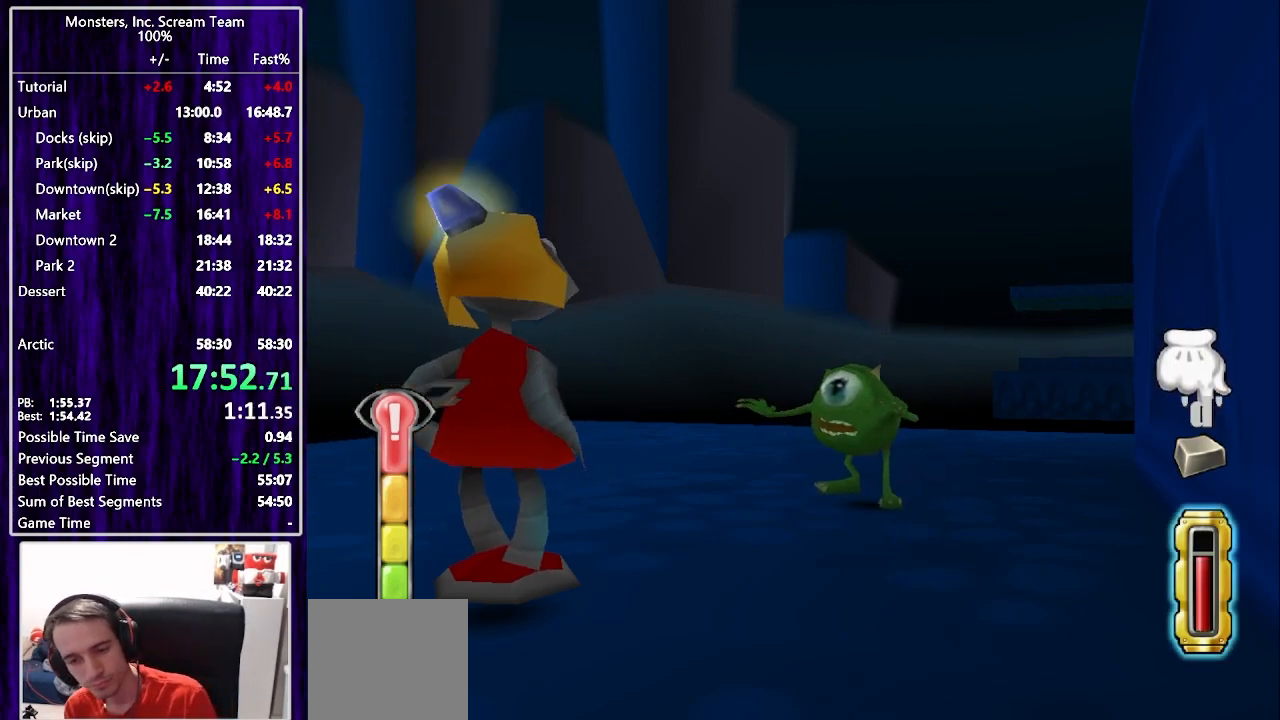
{"buttons": [], "left_stick": "center", "right_stick": "center", "events": [[33, "CROSS", "up"], [117, "CROSS", "down"], [183, "CROSS", "up"], [267, "CROSS", "down"], [333, "CROSS", "up"], [433, "CROSS", "down"], [483, "CROSS", "up"]]}
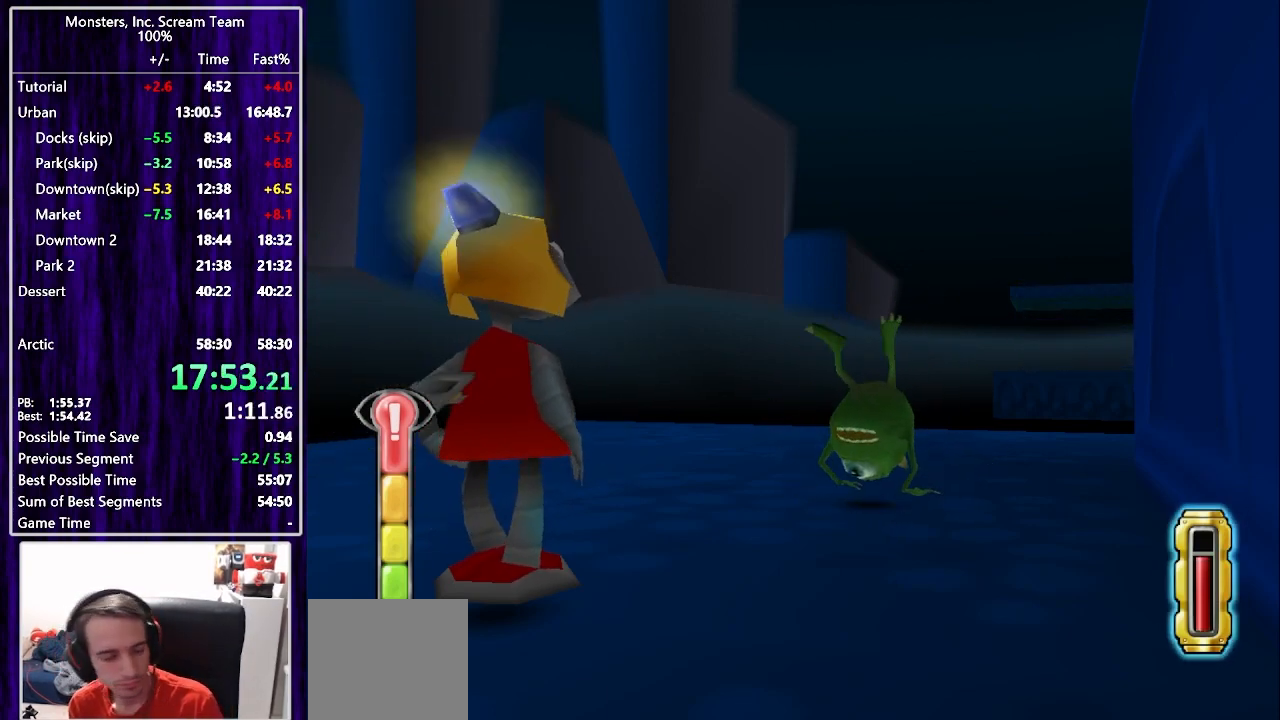
{"buttons": [], "left_stick": "center", "right_stick": "center", "events": []}
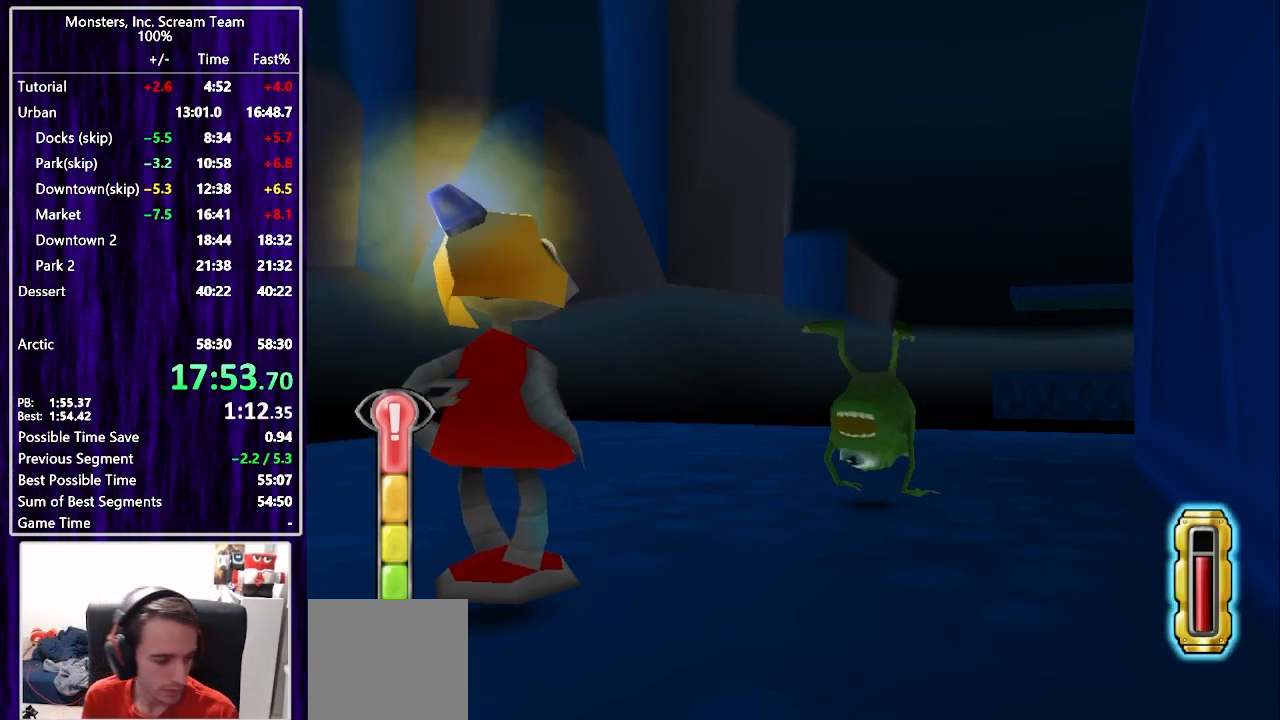
{"buttons": ["DPAD_DOWN", "DPAD_LEFT"], "left_stick": "center", "right_stick": "center", "events": [[33, "DPAD_DOWN", "down"], [67, "DPAD_LEFT", "down"]]}
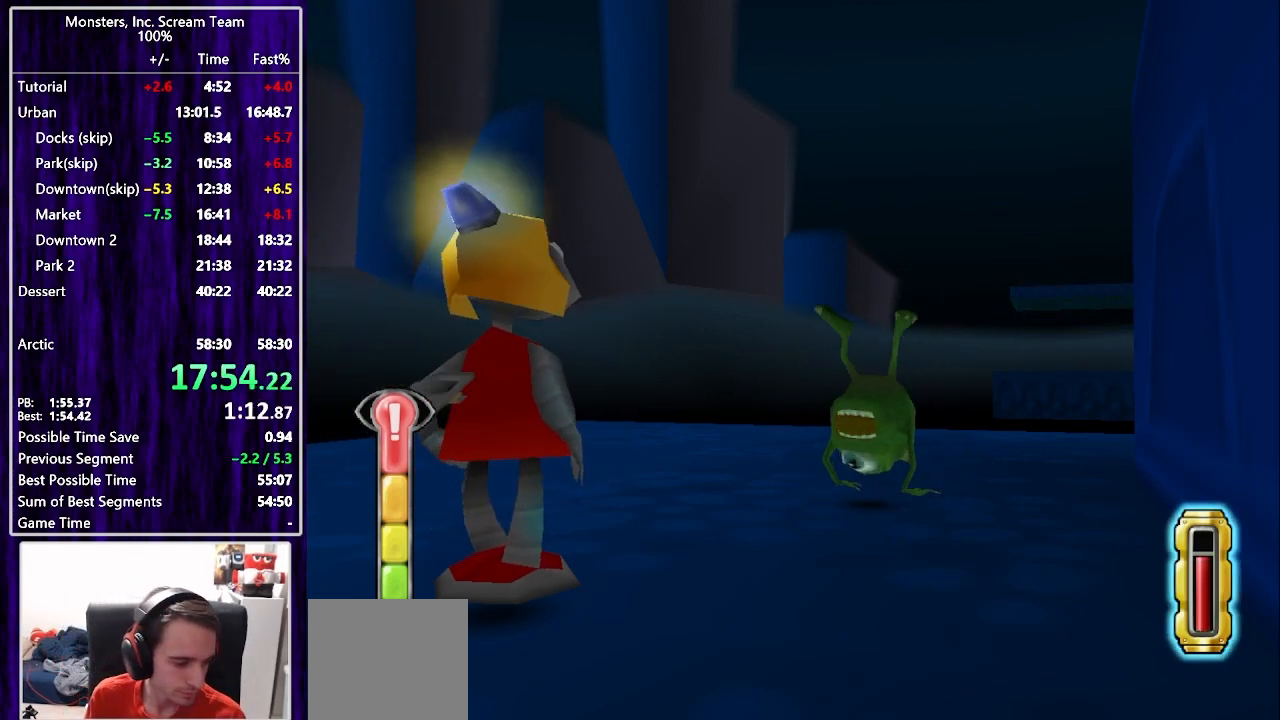
{"buttons": ["DPAD_DOWN", "DPAD_LEFT"], "left_stick": "center", "right_stick": "center", "events": []}
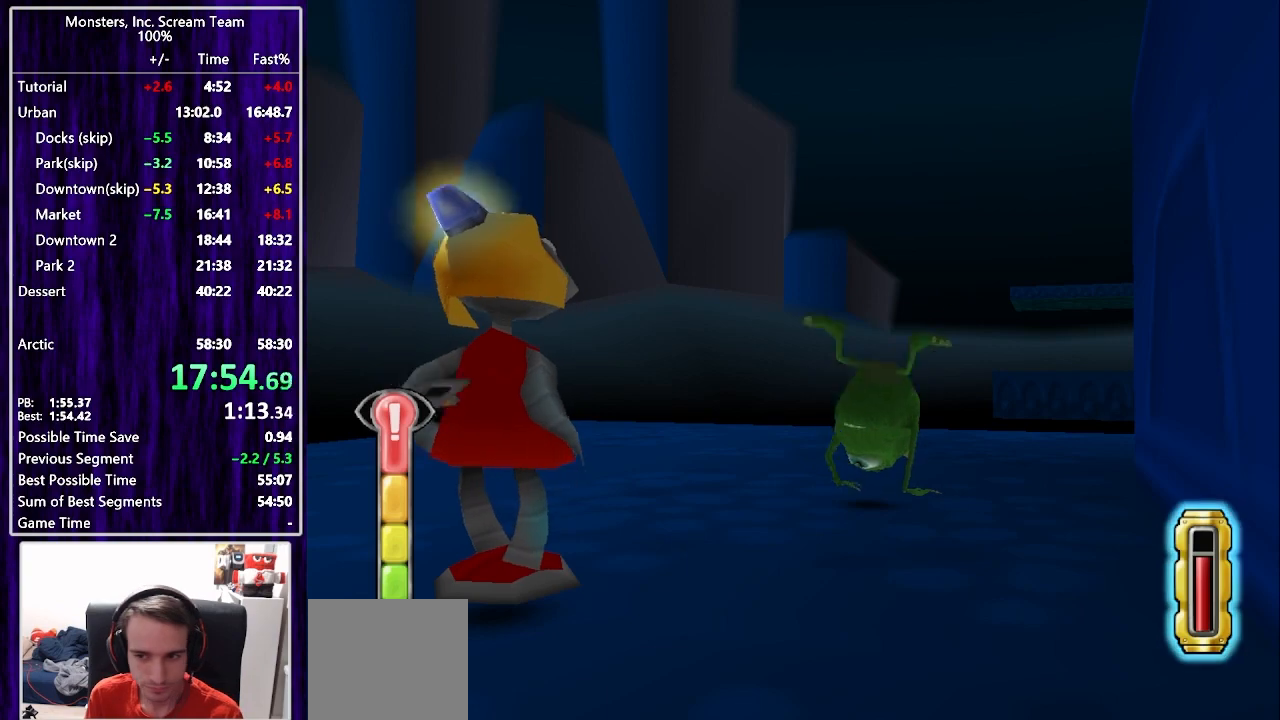
{"buttons": ["DPAD_DOWN", "DPAD_LEFT"], "left_stick": "center", "right_stick": "center", "events": []}
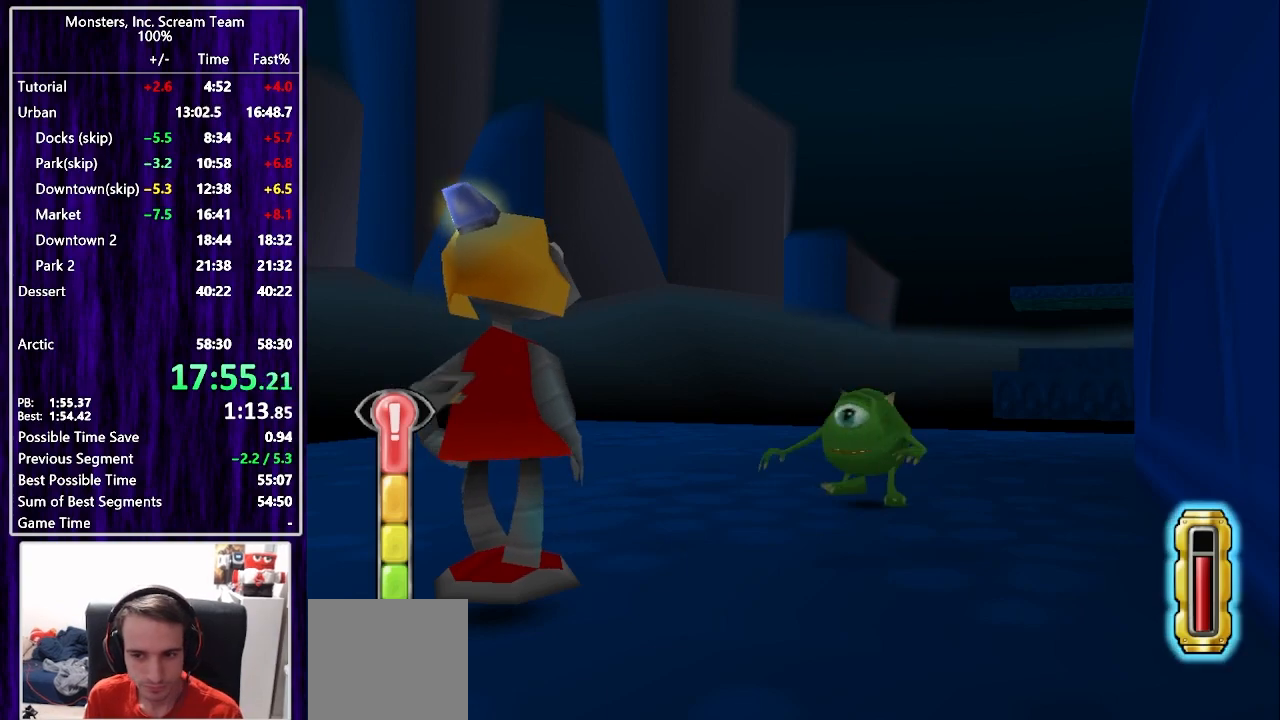
{"buttons": ["SQUARE", "DPAD_DOWN", "DPAD_LEFT"], "left_stick": "center", "right_stick": "center", "events": [[350, "SQUARE", "down"]]}